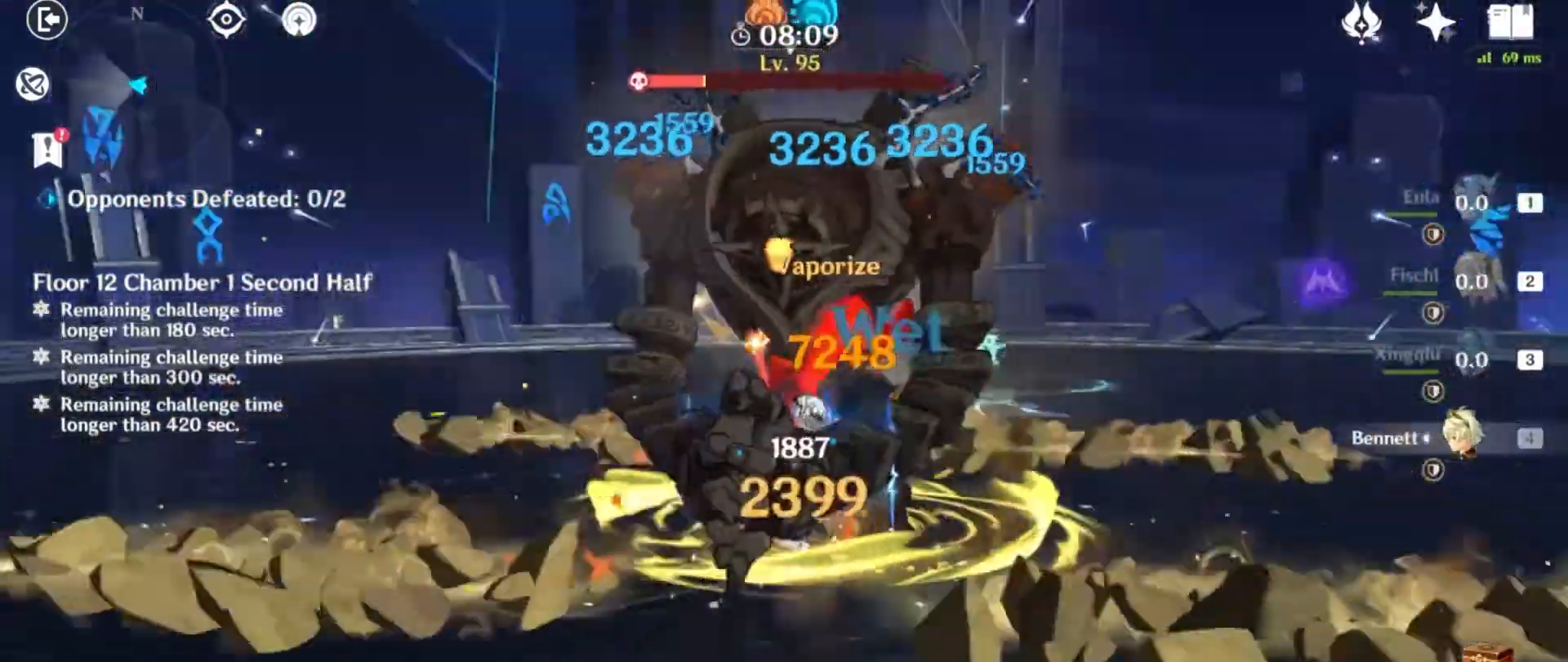
Gameplay with keyboard and mouse; each line is a JSON object with the keys and mouse buttons held at the frame after it. "events" lists presses ("down") and releases ("up") of "1", "2", "3", "4", "5", "a", "alt", "b", "c", "ctrl", "d", "e", "f", "g", "q", "r", "s", "shift", "space", "t", "tab", "v", "w", "x", "z", "mouse_left", "mouse_wheel", "mouse_right", "mouse_mb4" and "mouse_mb5" between this image and that frame as [ms after this image, input, new state], when the widget could be followed in between. "mouse_left", "mouse_wheel", "mouse_right", "mouse_mb4", "mouse_mb5" = the "left", "wheel", "right", "mb4", "mb5" buttons of the "mouse" list. No other keys are recorded. "wheel" means that the mouse wheel is clicked or scrolled. Mouse movement is not recorded.
{"keys": ["q", "w"], "mouse": [], "events": [[33, "mouse_left", "down"], [100, "q", "down"], [166, "mouse_left", "up"], [166, "q", "up"], [333, "q", "down"], [433, "q", "up"], [500, "q", "down"]]}
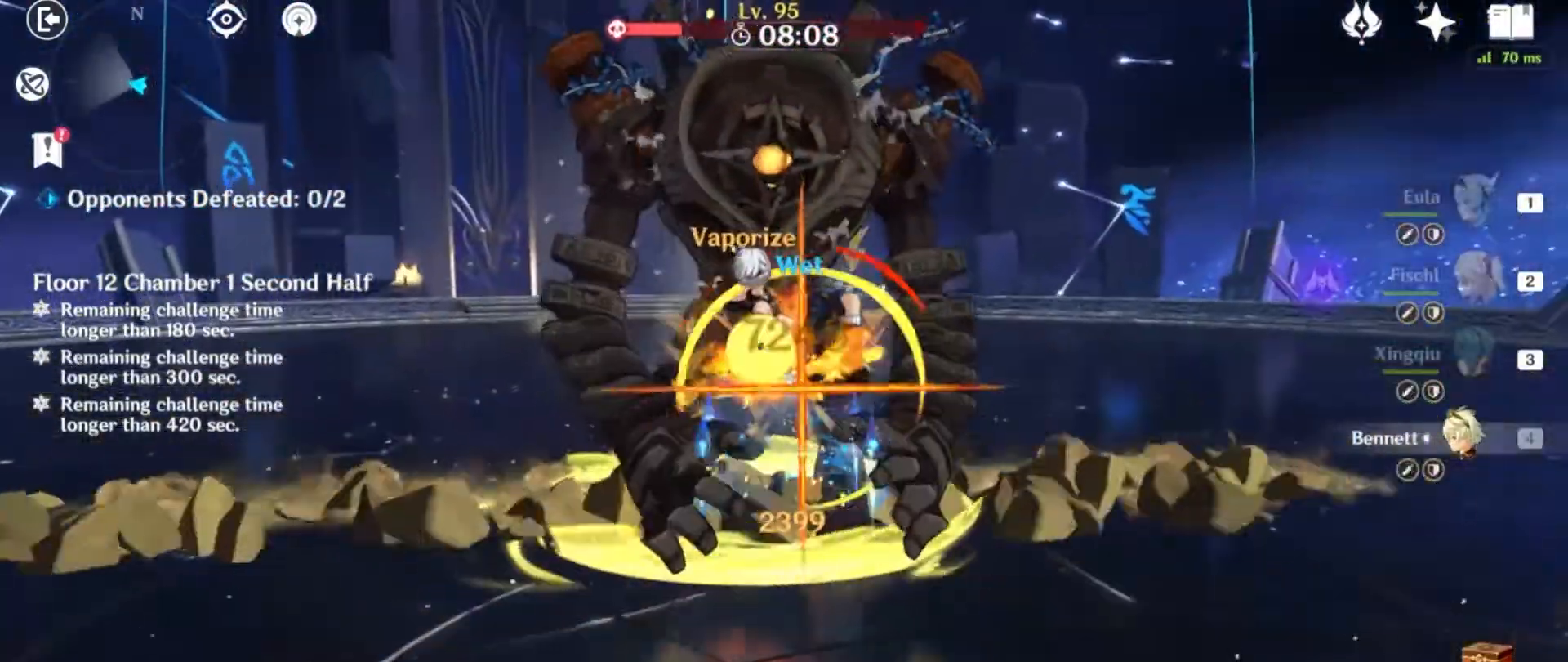
{"keys": ["w"], "mouse": ["left"], "events": [[133, "q", "up"], [267, "mouse_left", "down"], [367, "mouse_left", "up"], [467, "mouse_left", "down"]]}
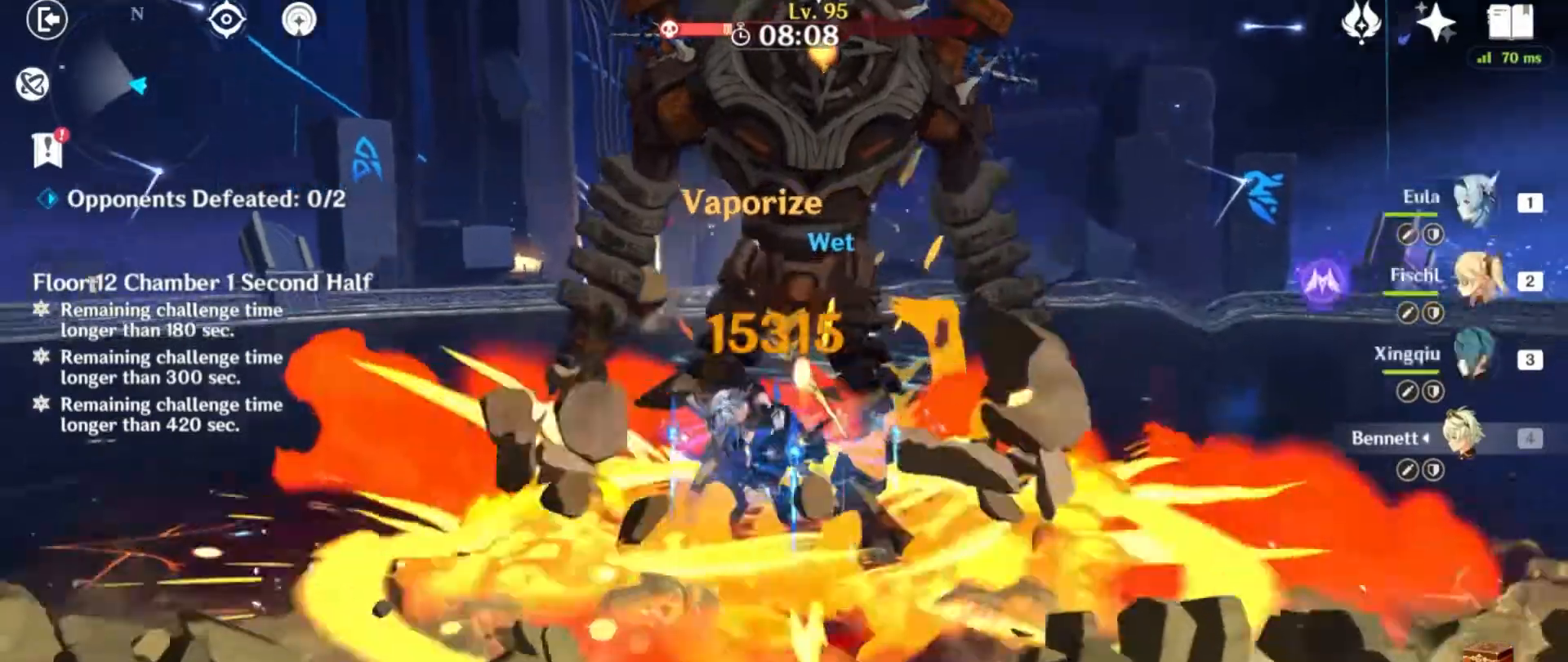
{"keys": ["w"], "mouse": []}
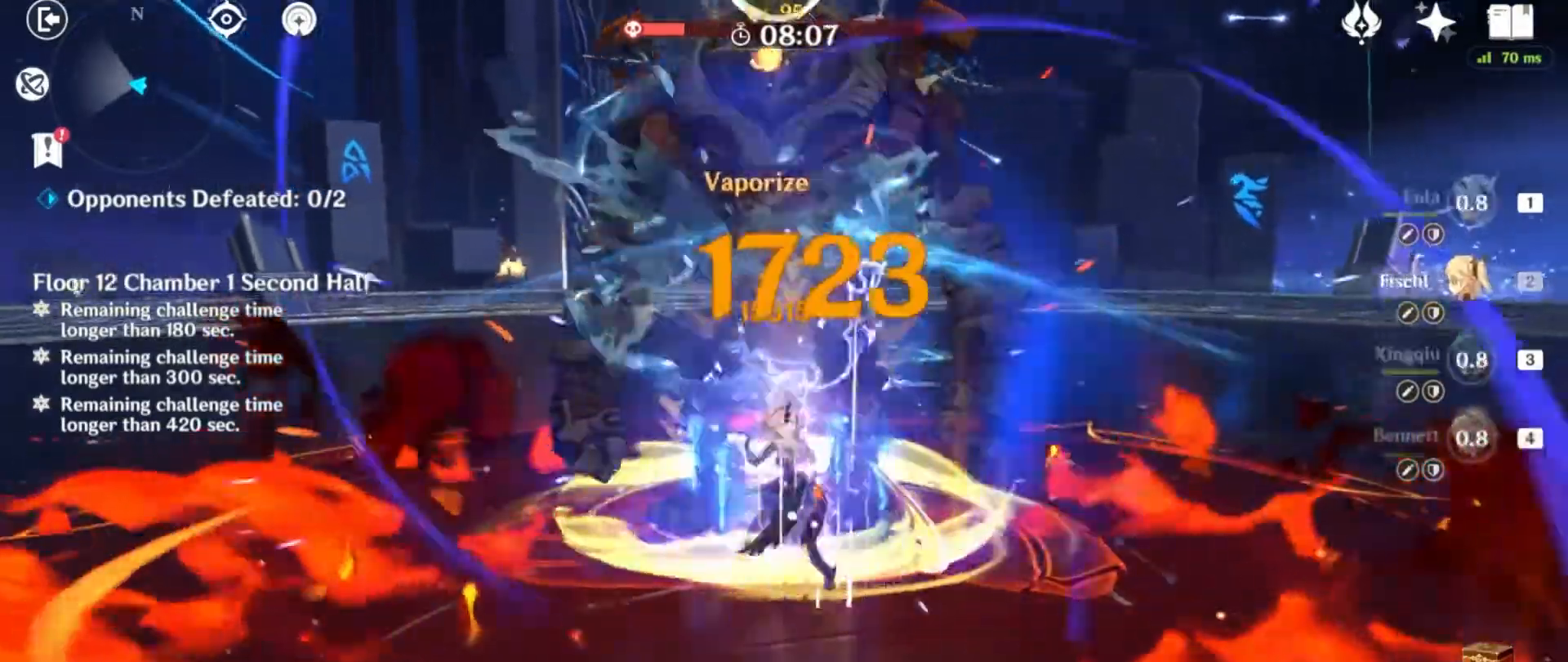
{"keys": ["w"], "mouse": [], "events": [[100, "q", "down"], [200, "q", "up"], [400, "mouse_left", "down"], [501, "mouse_left", "up"]]}
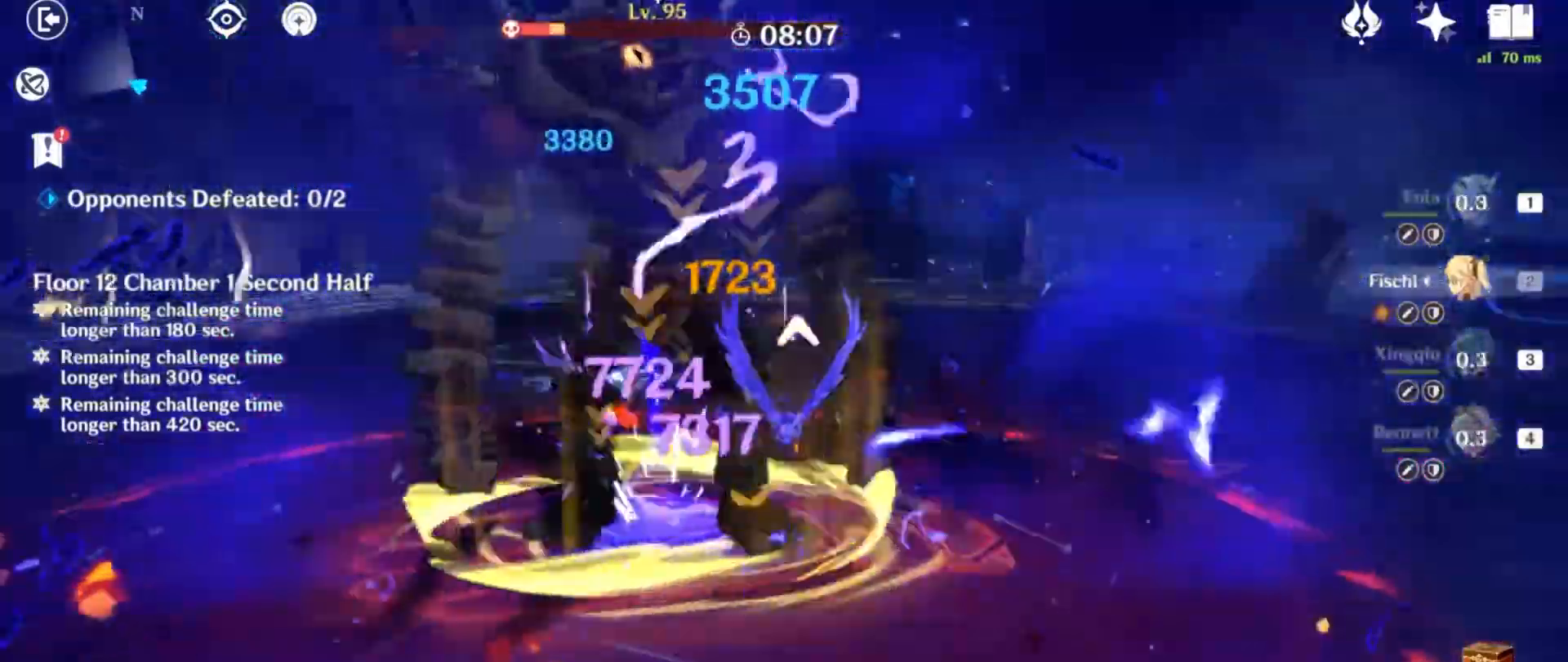
{"keys": ["w"], "mouse": [], "events": [[133, "mouse_left", "down"], [166, "3", "down"], [233, "mouse_left", "up"], [300, "3", "up"], [367, "3", "down"], [367, "mouse_left", "down"], [467, "3", "up"], [467, "mouse_left", "up"]]}
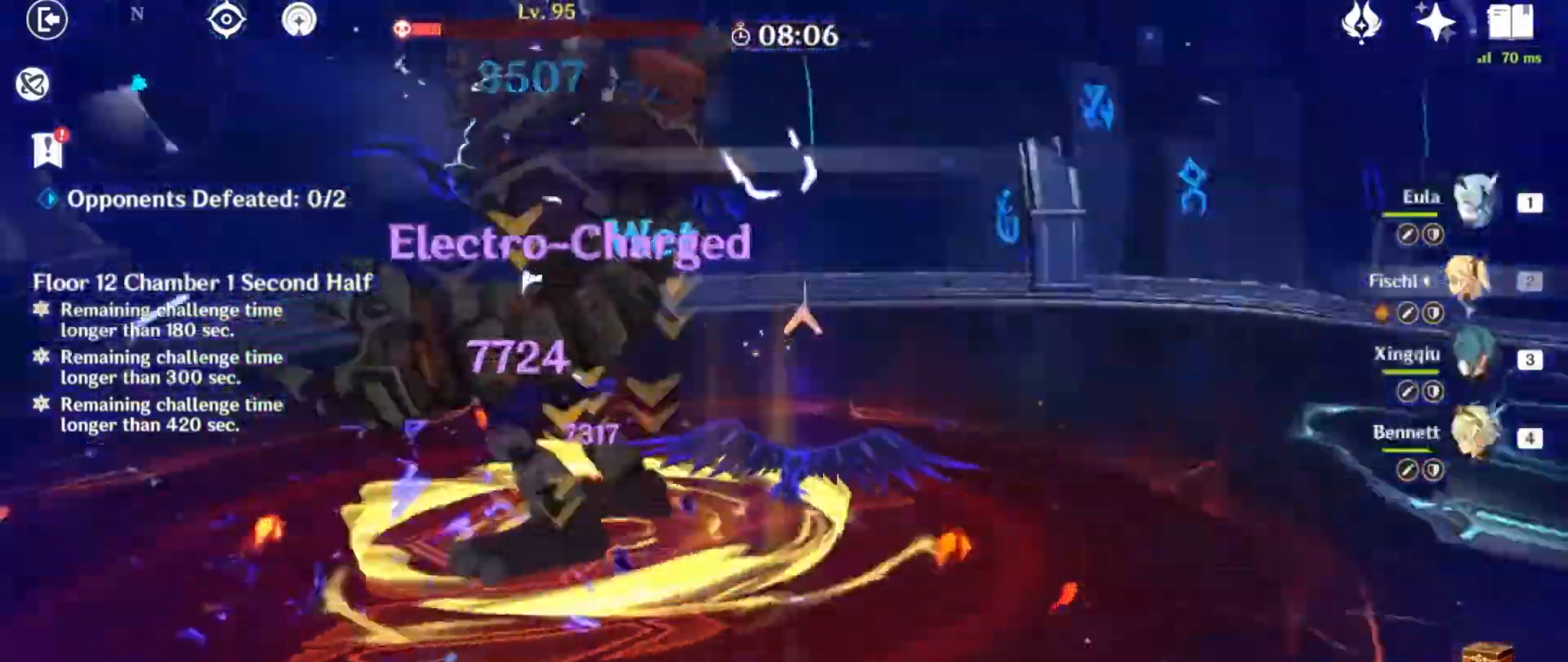
{"keys": ["w"], "mouse": [], "events": [[33, "3", "down"], [67, "mouse_left", "down"], [133, "3", "up"], [133, "mouse_left", "up"], [234, "e", "down"], [300, "e", "up"], [400, "e", "down"], [467, "e", "up"]]}
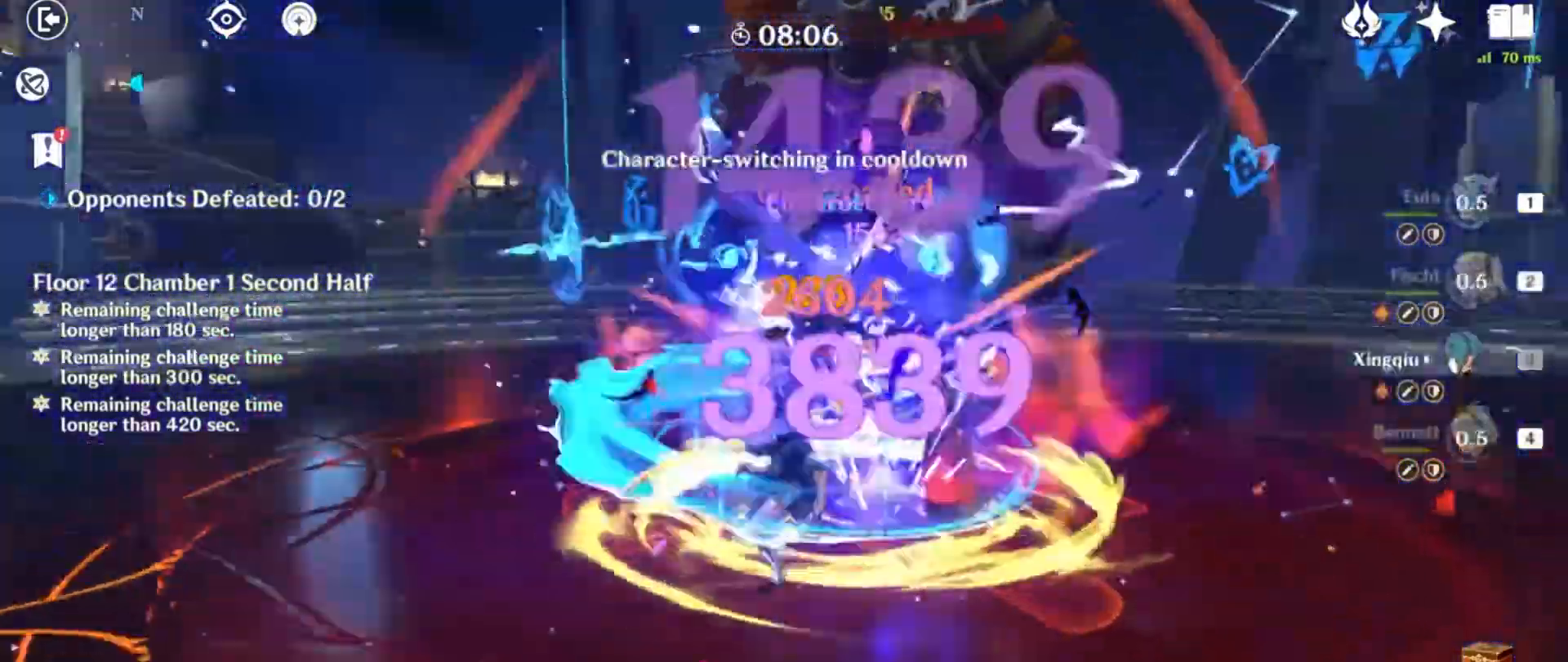
{"keys": ["a", "shift", "w"], "mouse": [], "events": [[33, "e", "down"], [166, "e", "up"], [200, "w", "up"], [367, "a", "down"], [367, "shift", "down"], [467, "w", "down"]]}
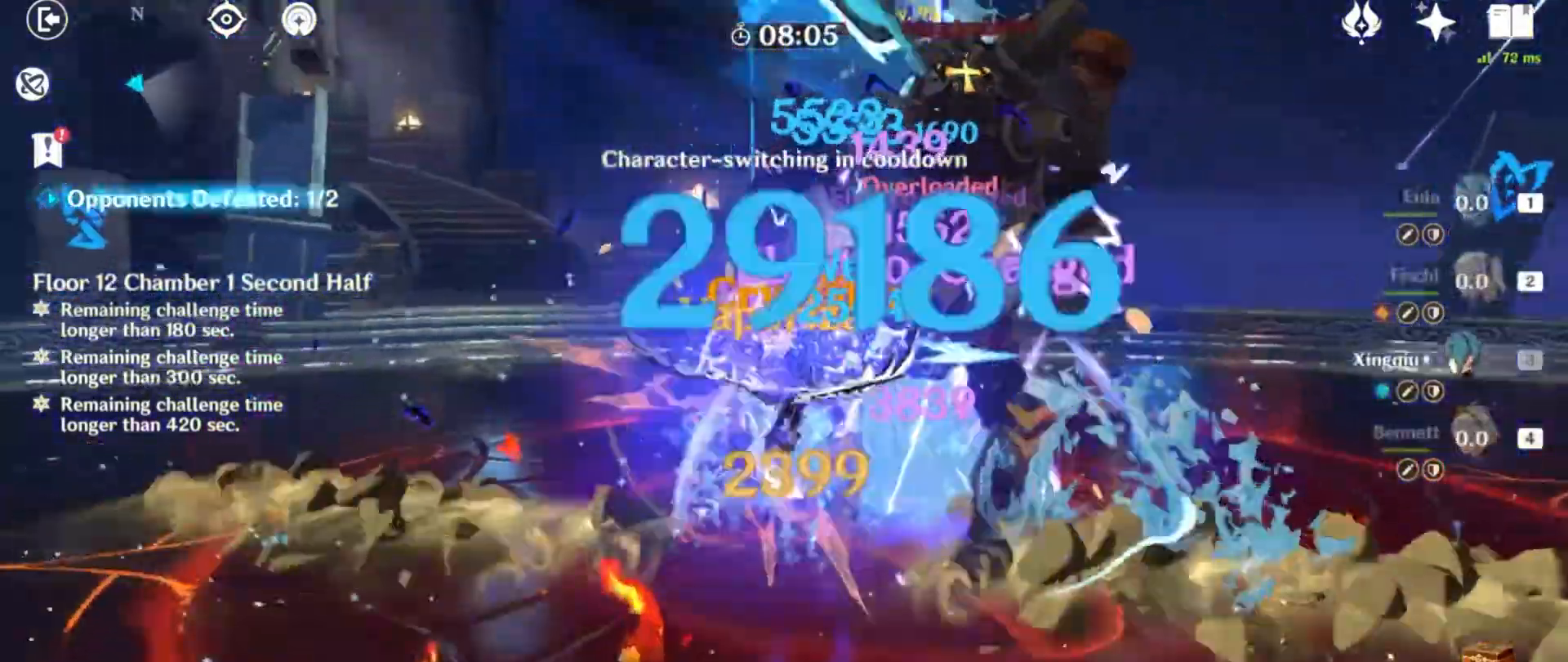
{"keys": ["w"], "mouse": ["left"], "events": [[67, "a", "up"], [67, "mouse_left", "down"], [67, "shift", "up"], [167, "mouse_left", "up"], [267, "mouse_left", "down"], [367, "mouse_left", "up"], [501, "mouse_left", "down"]]}
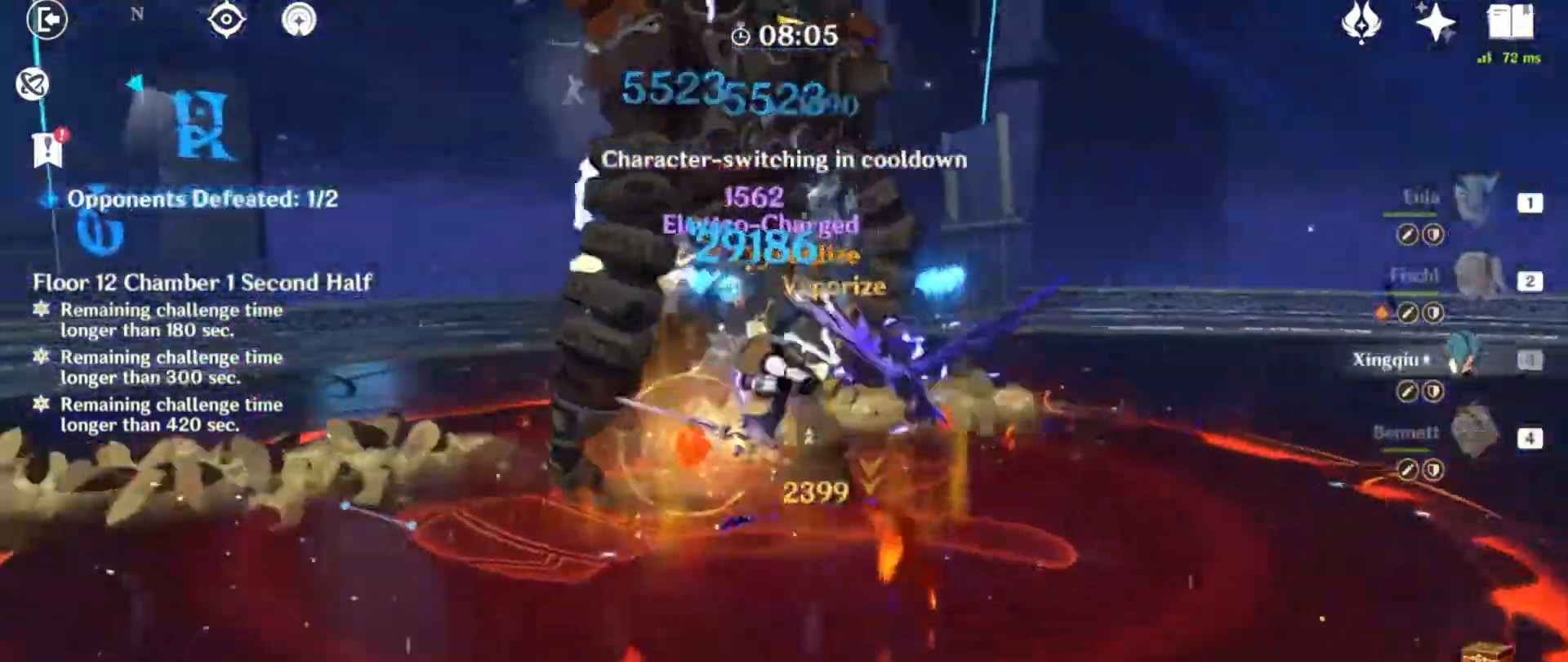
{"keys": ["w"], "mouse": ["left"], "events": [[100, "mouse_left", "up"], [200, "mouse_left", "down"], [300, "mouse_left", "up"], [433, "mouse_left", "down"]]}
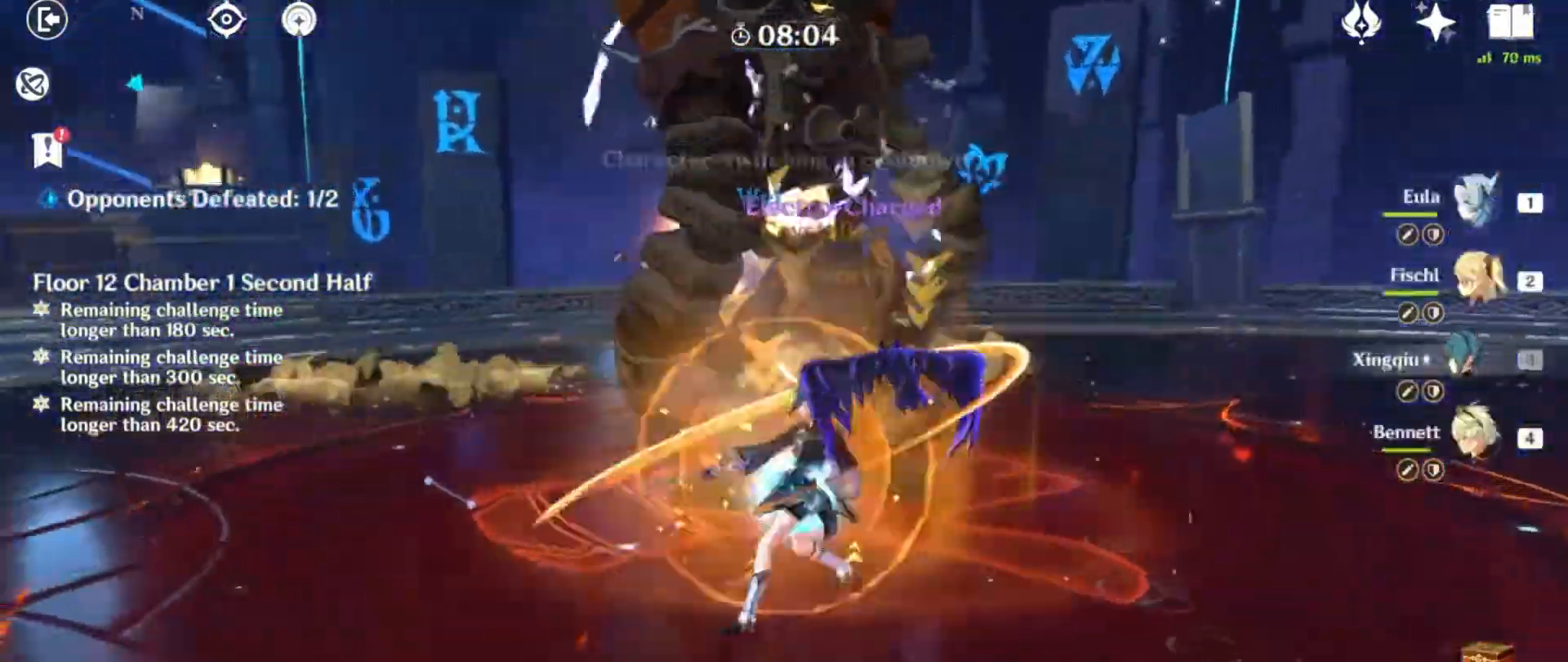
{"keys": ["w"], "mouse": [], "events": [[67, "mouse_left", "up"], [200, "q", "down"], [334, "q", "up"], [400, "q", "down"], [501, "q", "up"]]}
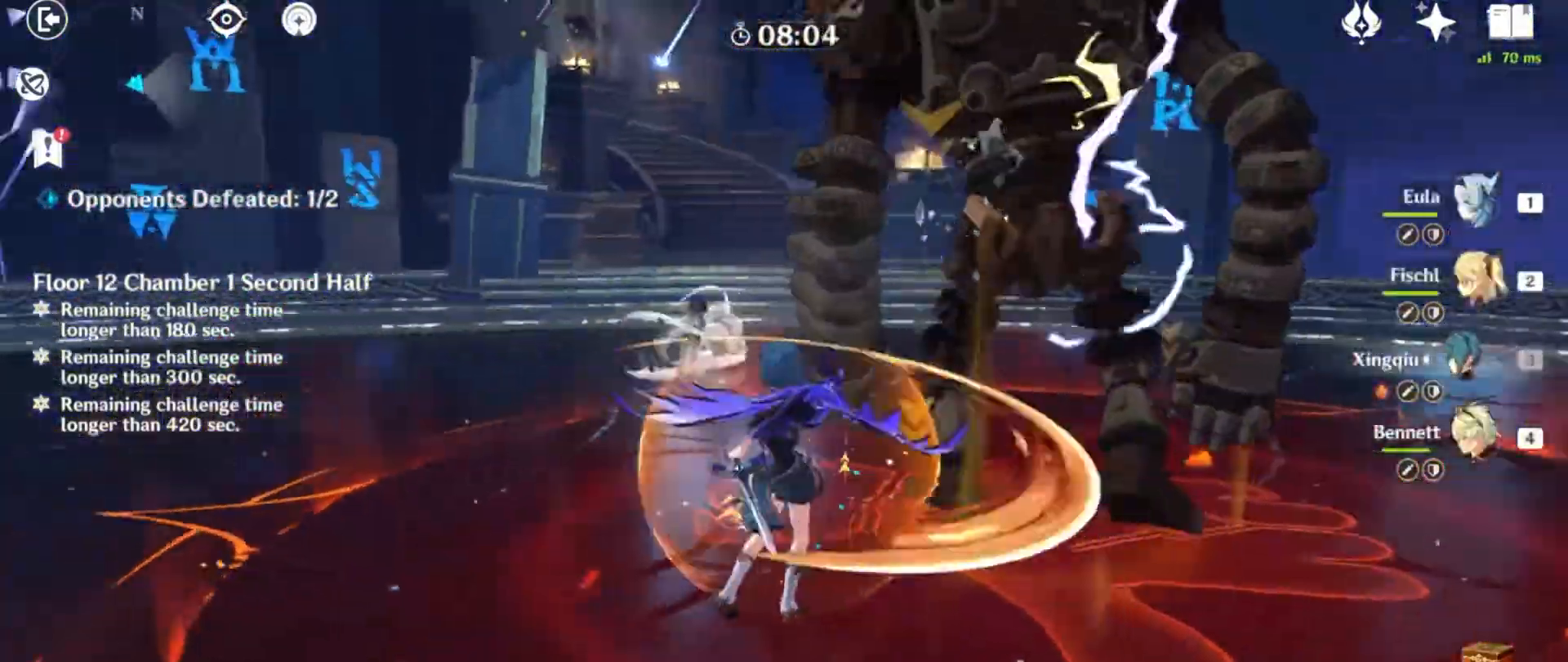
{"keys": ["q", "w"], "mouse": []}
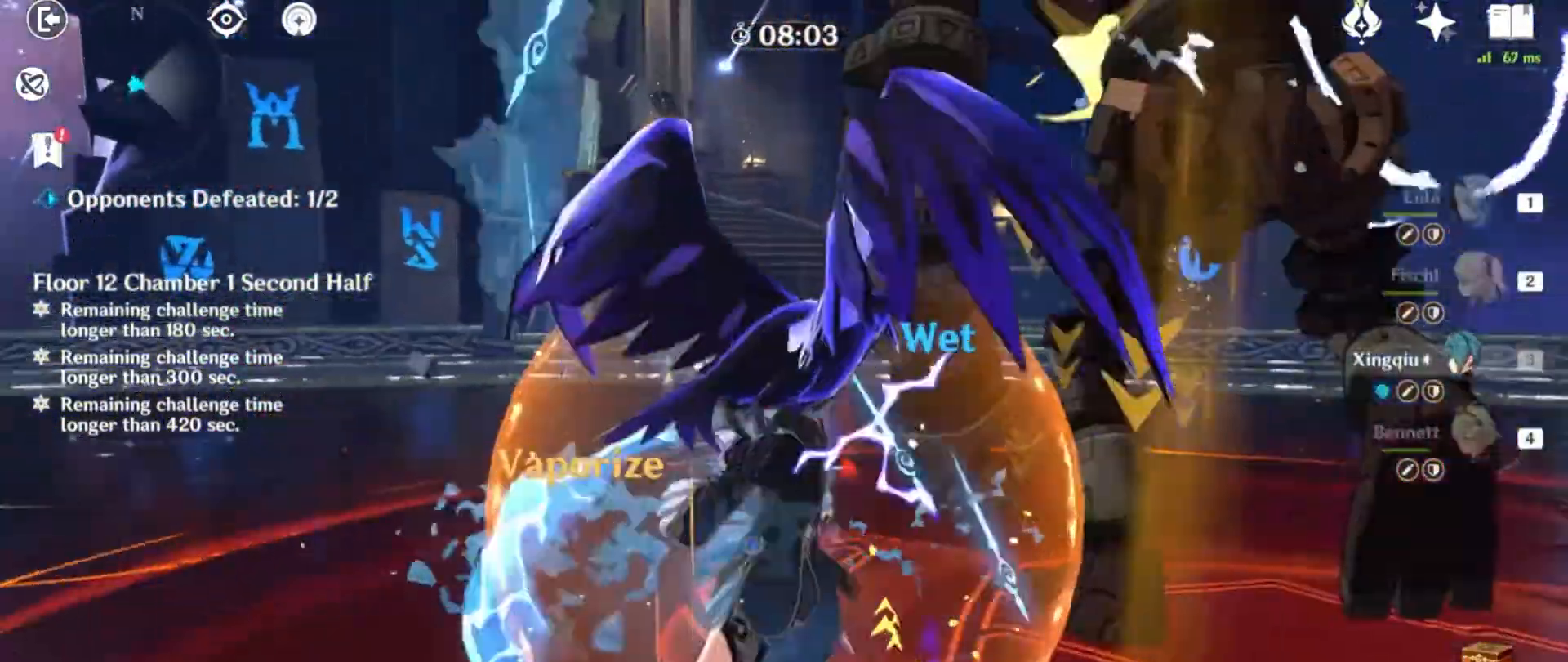
{"keys": ["a", "shift"], "mouse": [], "events": [[100, "q", "up"], [134, "w", "up"], [467, "a", "down"], [467, "shift", "down"]]}
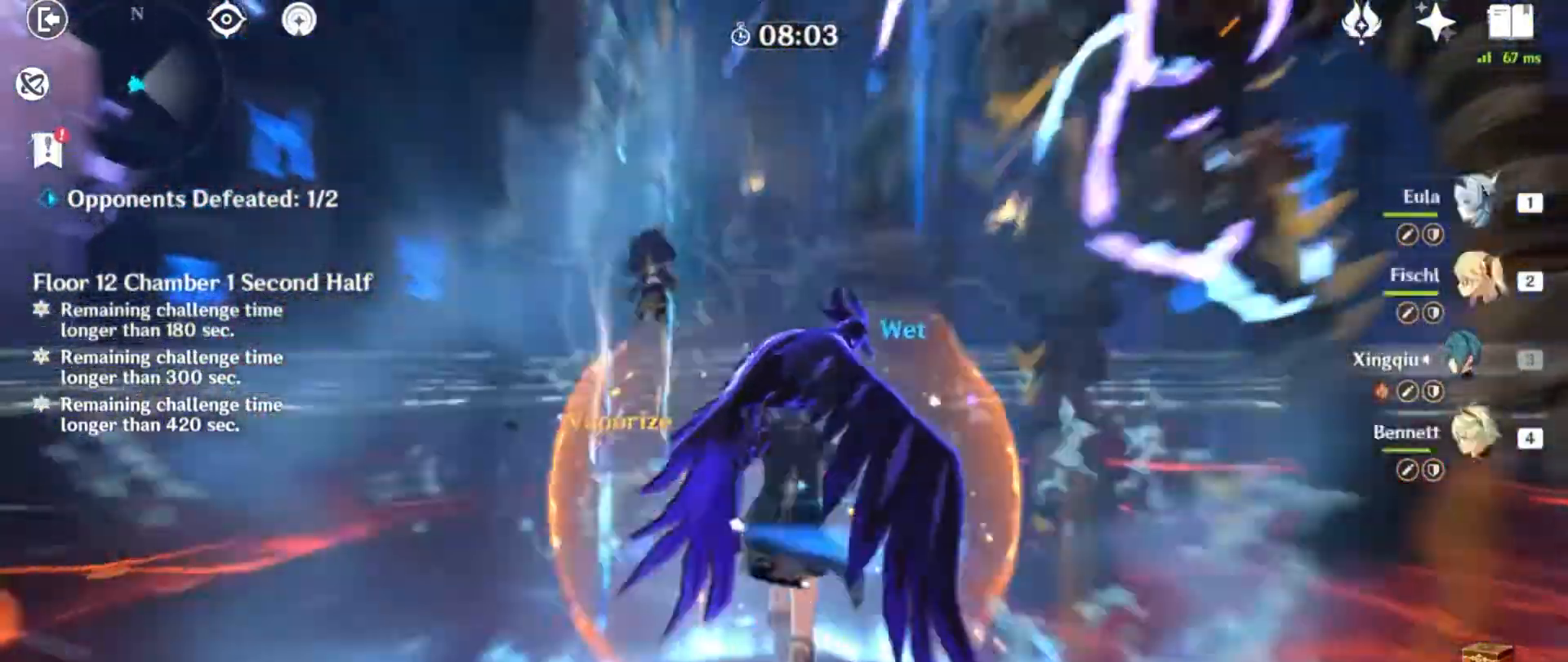
{"keys": ["a", "w"], "mouse": [], "events": [[166, "w", "down"], [500, "shift", "up"]]}
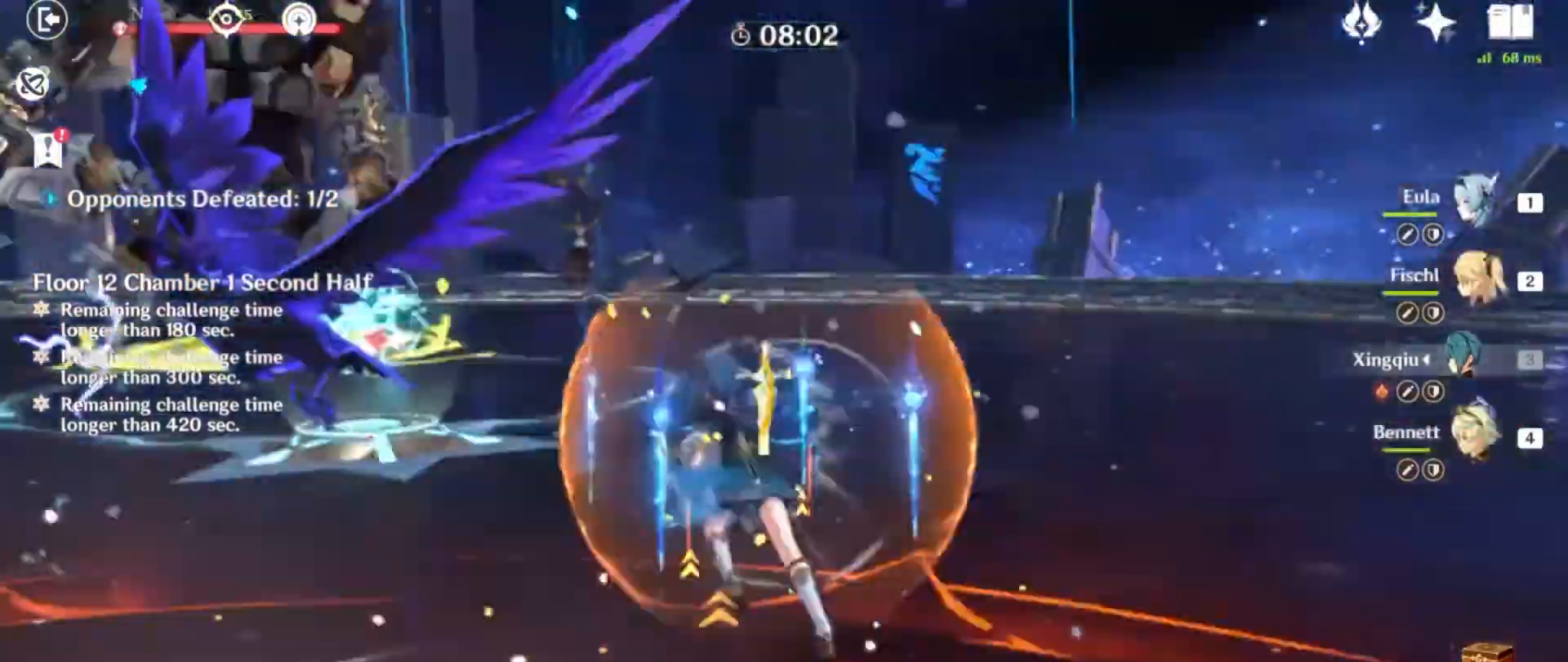
{"keys": ["shift", "w"], "mouse": [], "events": [[33, "a", "up"], [267, "shift", "down"]]}
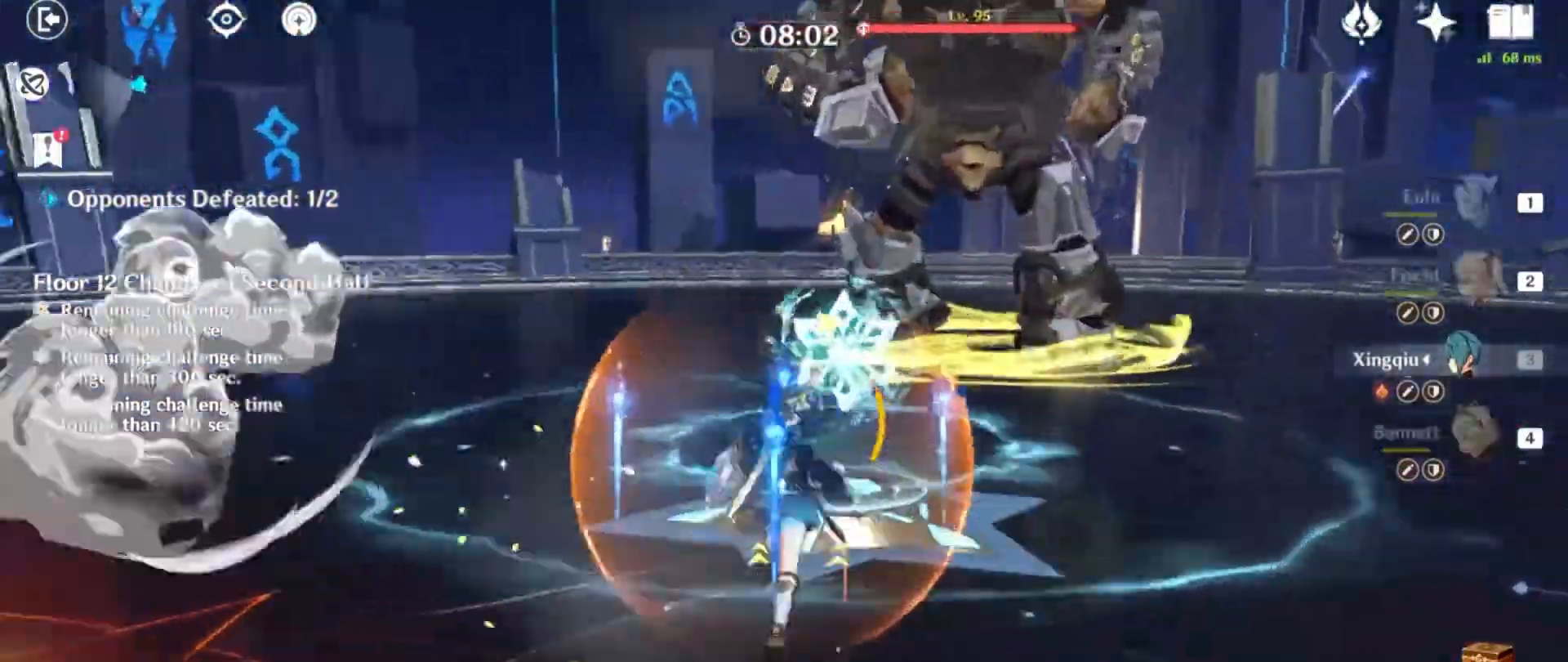
{"keys": ["w"], "mouse": [], "events": [[233, "shift", "up"]]}
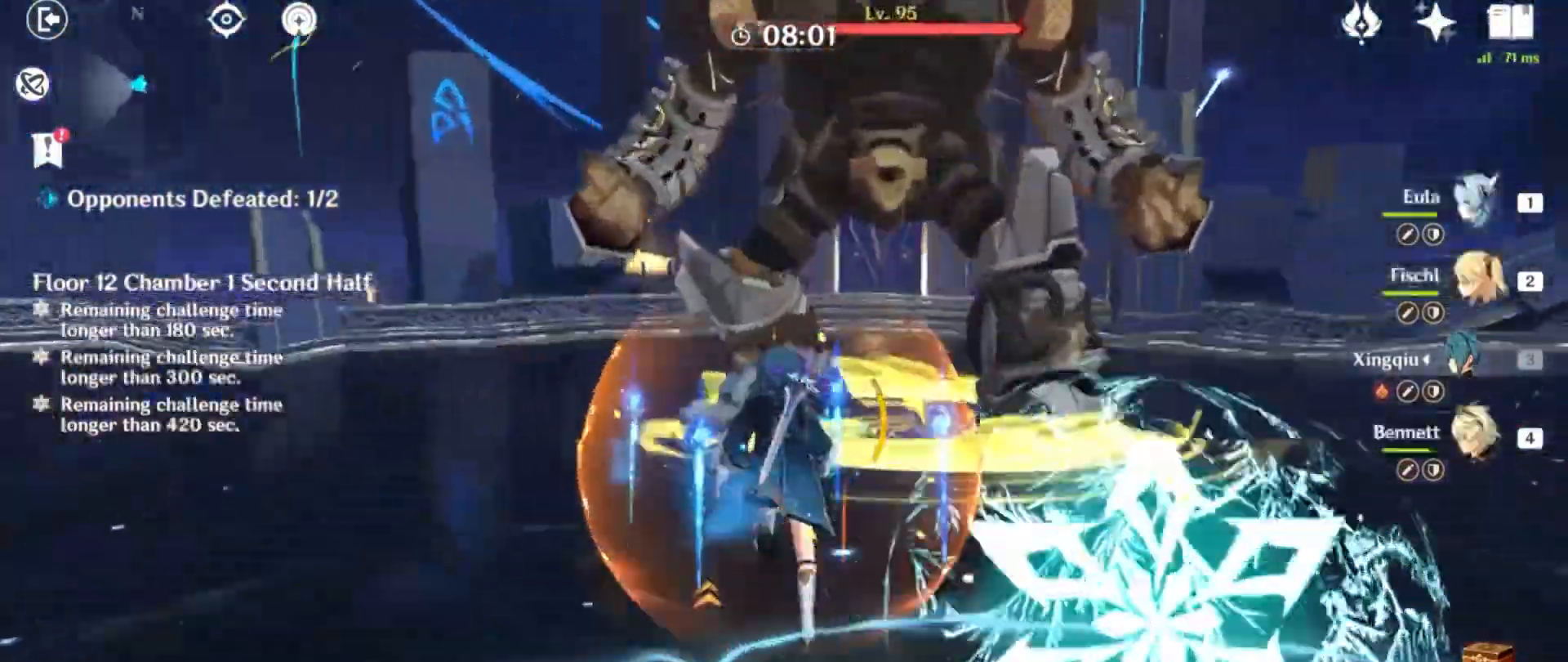
{"keys": ["w"], "mouse": ["left"], "events": [[167, "mouse_left", "down"], [300, "mouse_left", "up"], [400, "mouse_left", "down"]]}
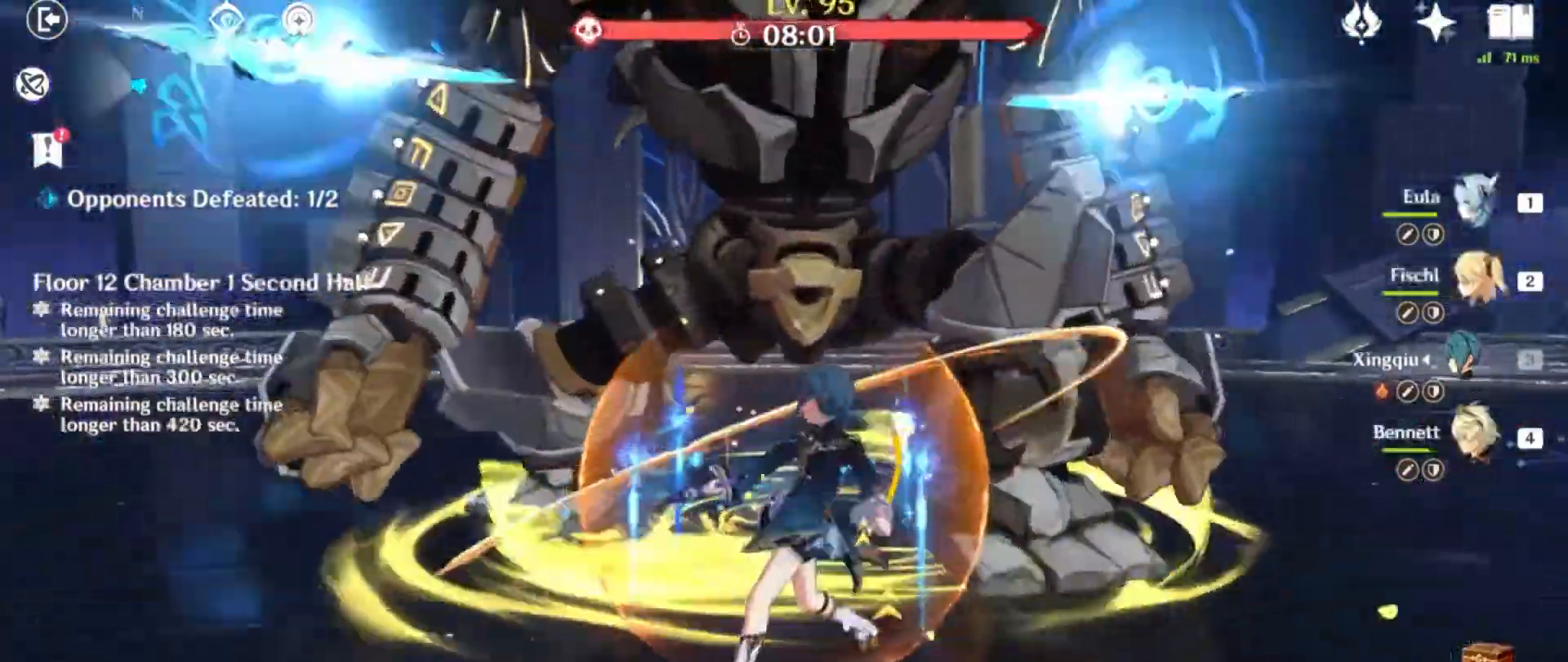
{"keys": ["w"], "mouse": [], "events": [[33, "mouse_left", "up"], [133, "e", "down"], [133, "mouse_left", "down"], [233, "mouse_left", "up"], [266, "e", "up"], [333, "e", "down"], [400, "mouse_left", "down"], [433, "e", "up"], [500, "mouse_left", "up"]]}
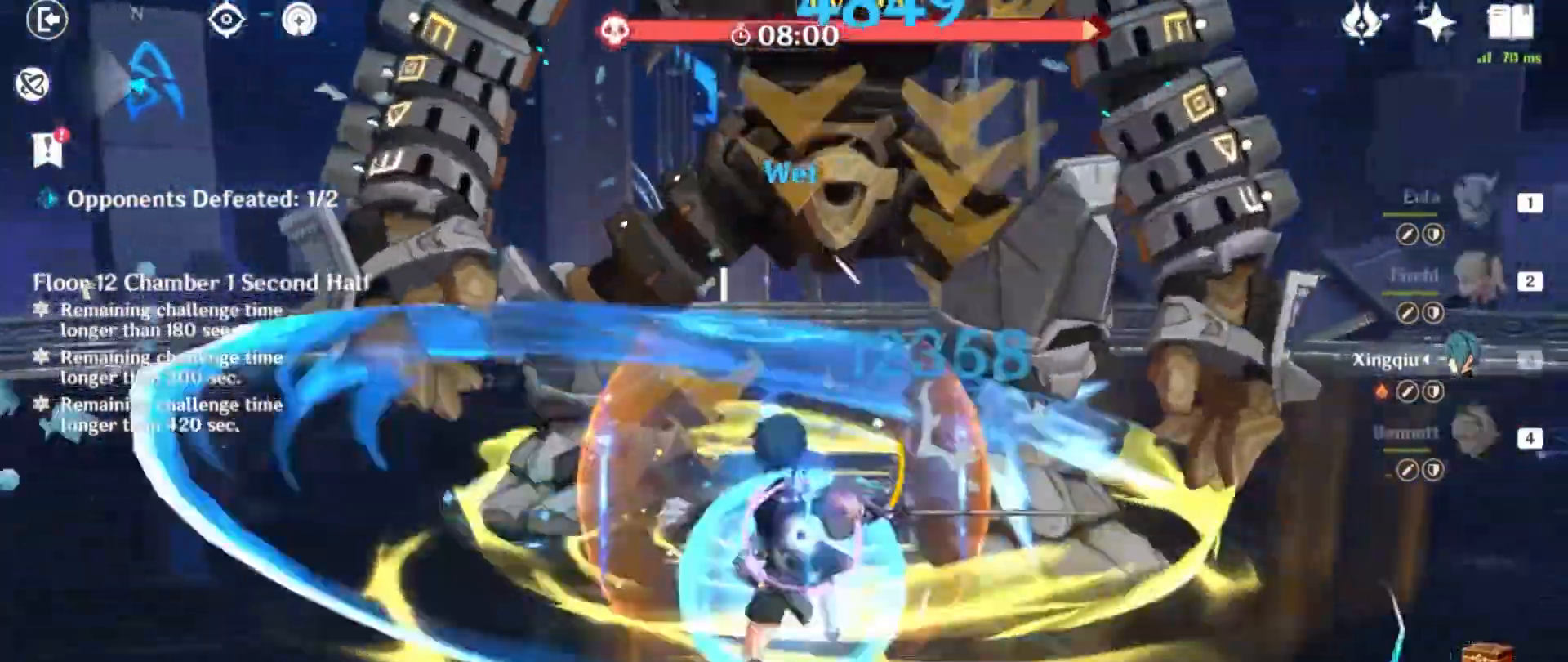
{"keys": ["a", "shift"], "mouse": [], "events": [[33, "e", "down"], [133, "e", "up"], [167, "e", "down"], [167, "mouse_left", "down"], [300, "e", "up"], [300, "mouse_left", "up"], [300, "w", "up"], [400, "shift", "down"], [467, "a", "down"]]}
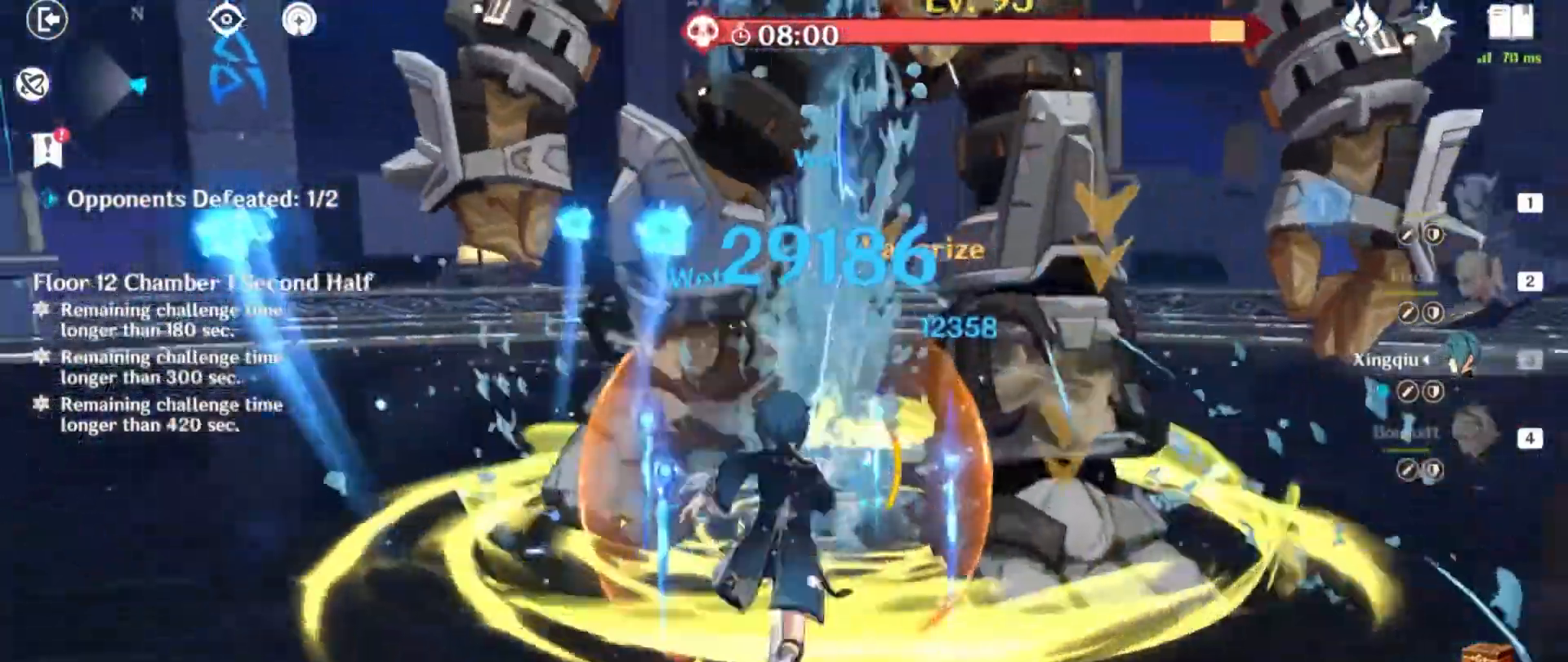
{"keys": ["w"], "mouse": [], "events": [[33, "w", "down"], [166, "mouse_left", "down"], [200, "shift", "up"], [266, "a", "up"], [300, "mouse_left", "up"], [400, "mouse_left", "down"], [500, "mouse_left", "up"]]}
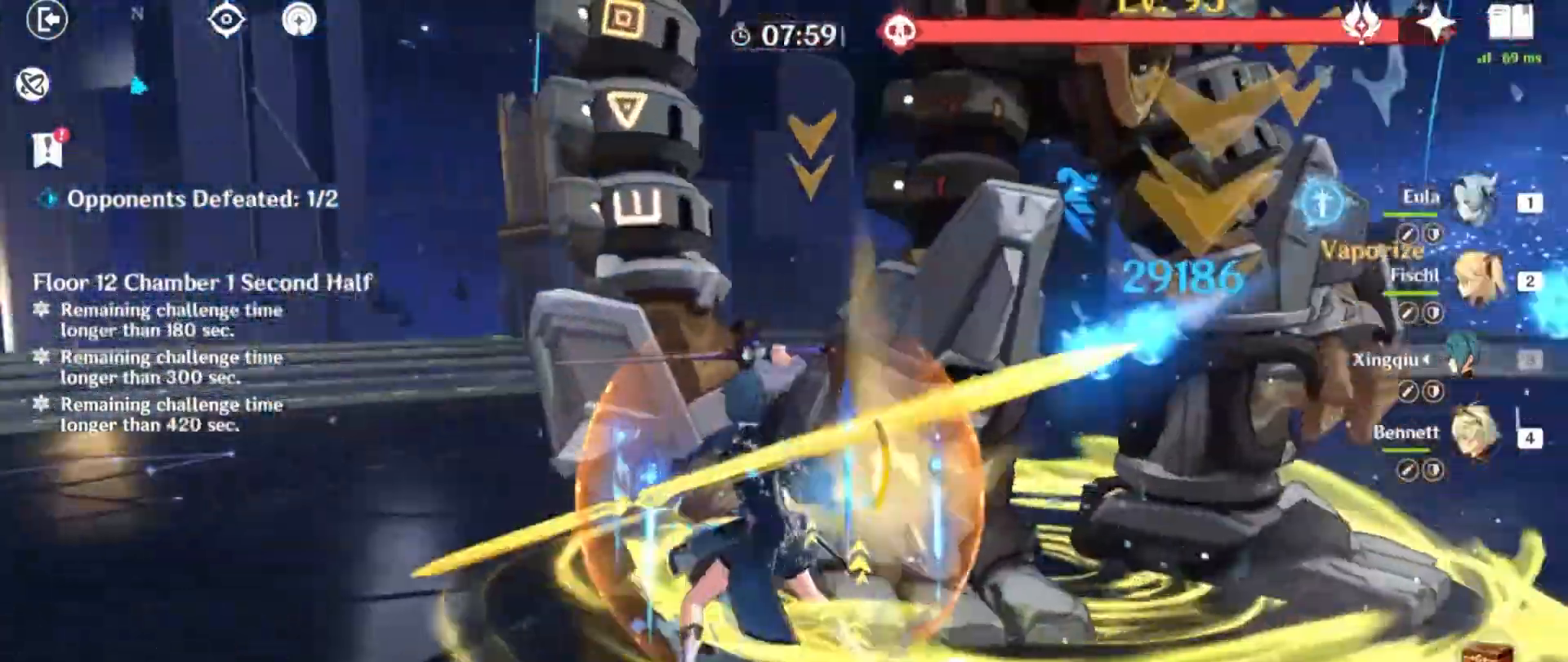
{"keys": ["w"], "mouse": [], "events": [[100, "mouse_left", "down"], [200, "mouse_left", "up"], [334, "mouse_left", "down"], [434, "mouse_left", "up"]]}
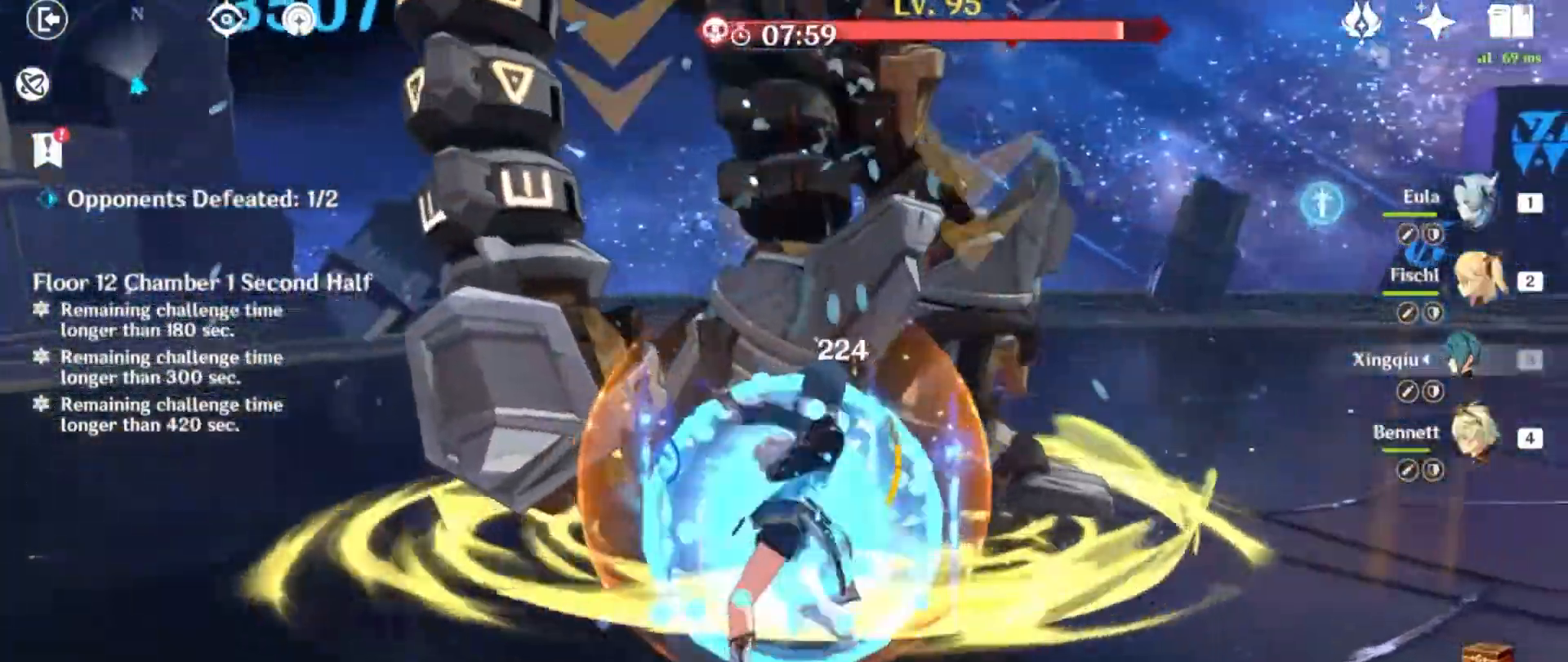
{"keys": ["e", "w"], "mouse": [], "events": [[33, "4", "down"], [33, "mouse_left", "down"], [133, "4", "up"], [133, "mouse_left", "up"], [233, "e", "down"], [367, "e", "up"], [433, "e", "down"]]}
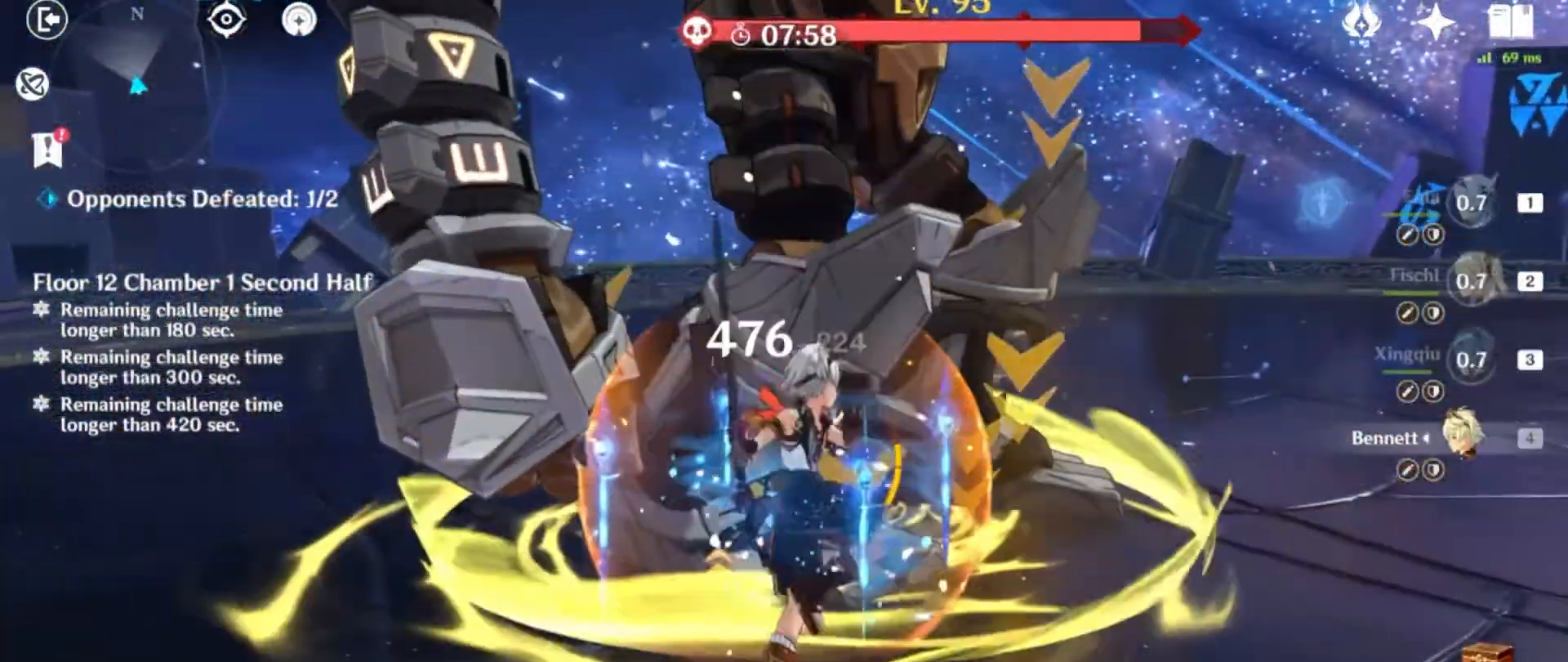
{"keys": ["d", "shift"], "mouse": ["left"], "events": [[100, "e", "up"], [133, "mouse_left", "down"], [200, "w", "up"], [234, "mouse_left", "up"], [367, "mouse_left", "down"], [467, "d", "down"], [467, "shift", "down"]]}